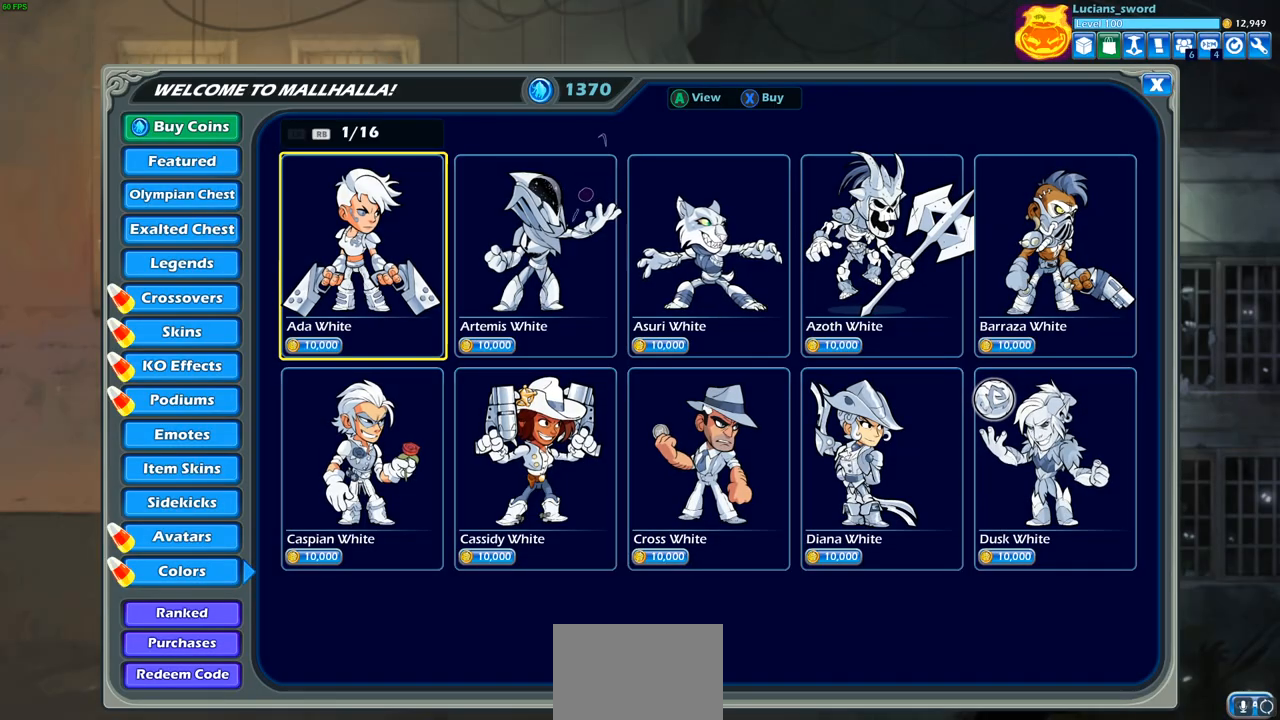
Gameplay with a controller (PlayStation layout); each line is a JSON object with the inputs held at the frame after it. "events" lists button and stick changes between this image and that frame as [ms after this image, input, new state], when the widget could be followed in between.
{"buttons": [], "left_stick": "center", "right_stick": "center", "events": [[50, "CROSS", "up"]]}
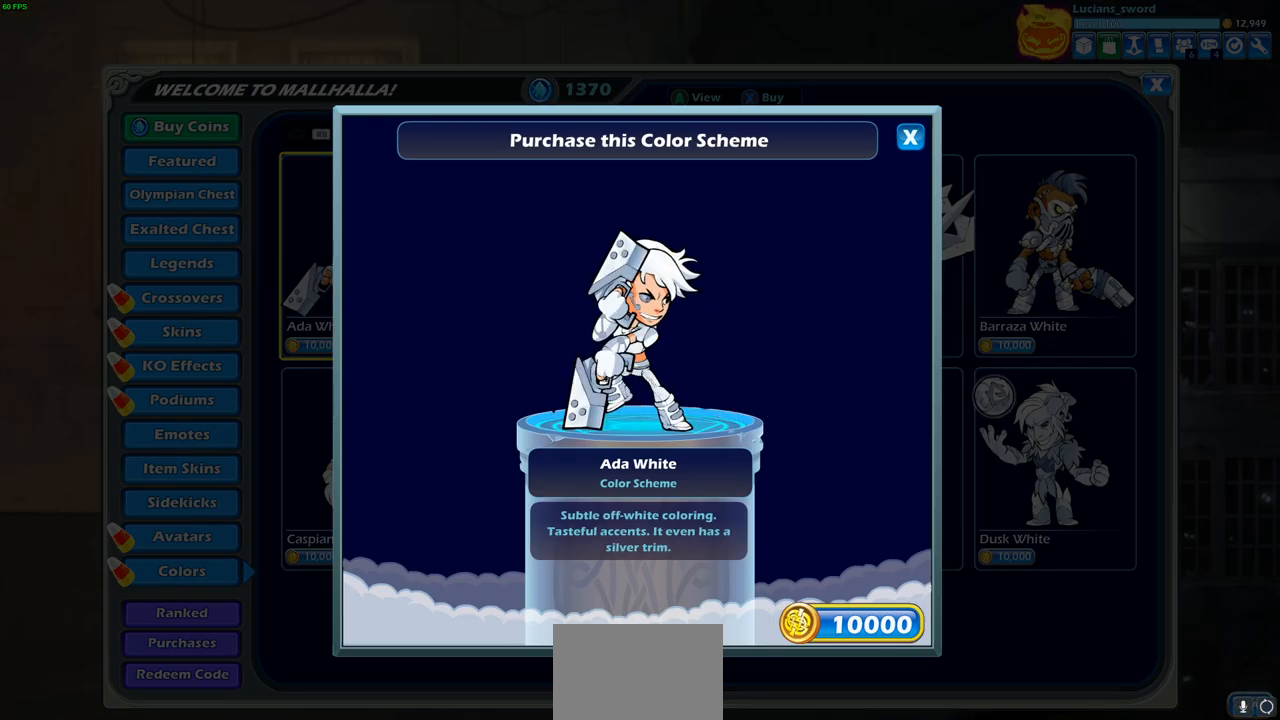
{"buttons": ["DPAD_RIGHT"], "left_stick": "center", "right_stick": "center", "events": [[333, "DPAD_LEFT", "down"], [433, "DPAD_LEFT", "up"], [467, "DPAD_RIGHT", "down"]]}
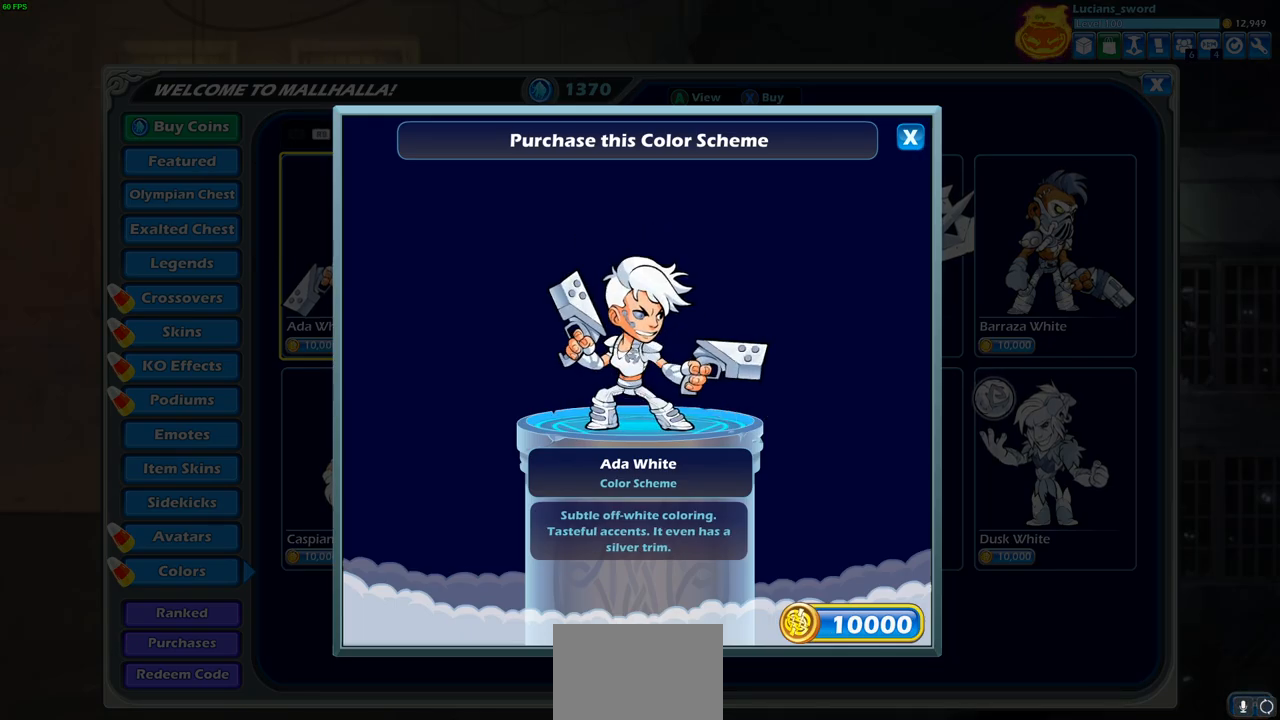
{"buttons": [], "left_stick": "center", "right_stick": "center", "events": [[83, "DPAD_RIGHT", "up"], [133, "DPAD_LEFT", "down"], [233, "DPAD_LEFT", "up"], [250, "DPAD_RIGHT", "down"], [317, "DPAD_RIGHT", "up"], [333, "DPAD_LEFT", "down"], [333, "DPAD_UP", "down"], [450, "DPAD_UP", "up"], [500, "DPAD_LEFT", "up"]]}
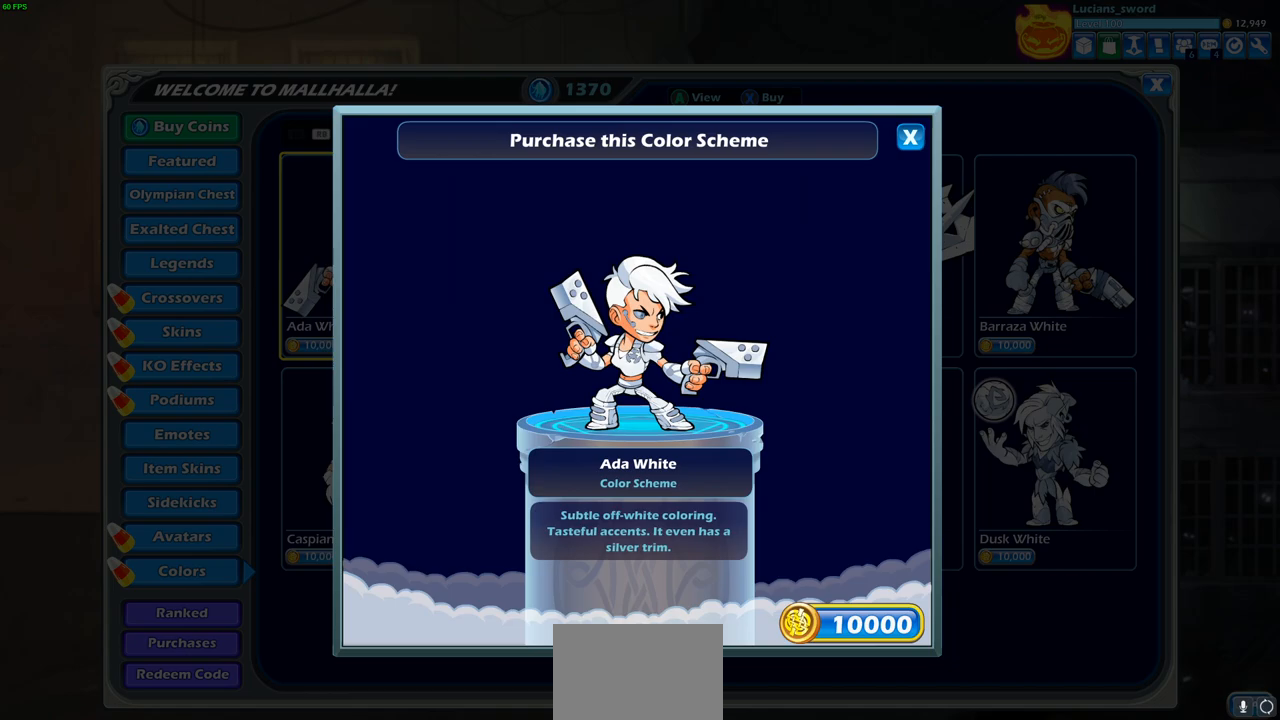
{"buttons": [], "left_stick": "center", "right_stick": "center", "events": [[17, "CIRCLE", "down"], [117, "CIRCLE", "up"]]}
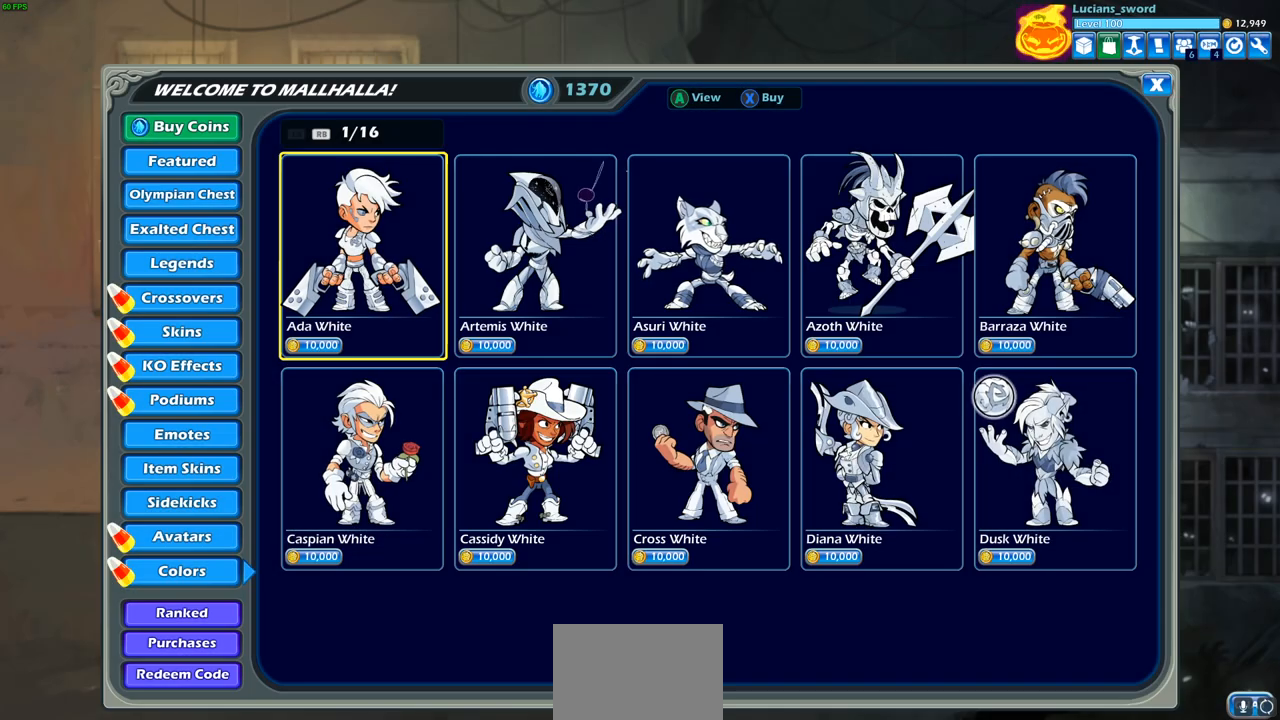
{"buttons": [], "left_stick": "center", "right_stick": "center", "events": [[150, "DPAD_LEFT", "down"], [283, "DPAD_LEFT", "up"]]}
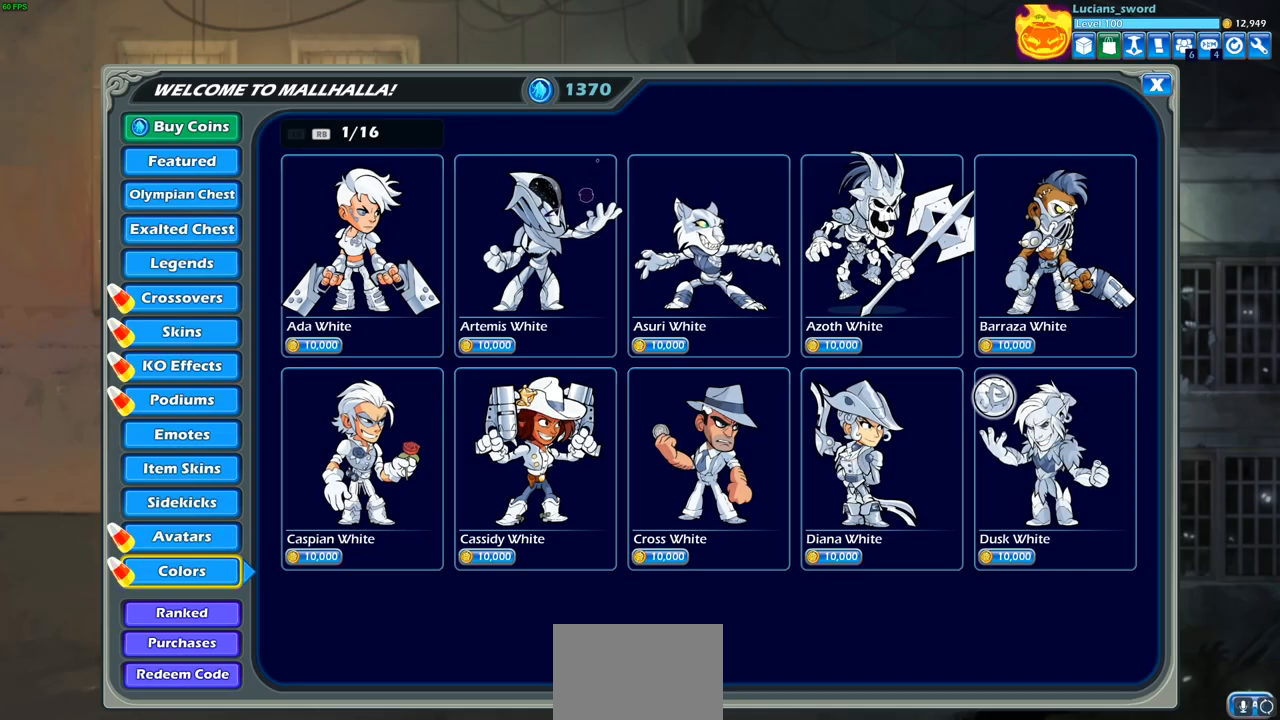
{"buttons": [], "left_stick": "center", "right_stick": "center", "events": [[117, "CIRCLE", "down"], [217, "CIRCLE", "up"]]}
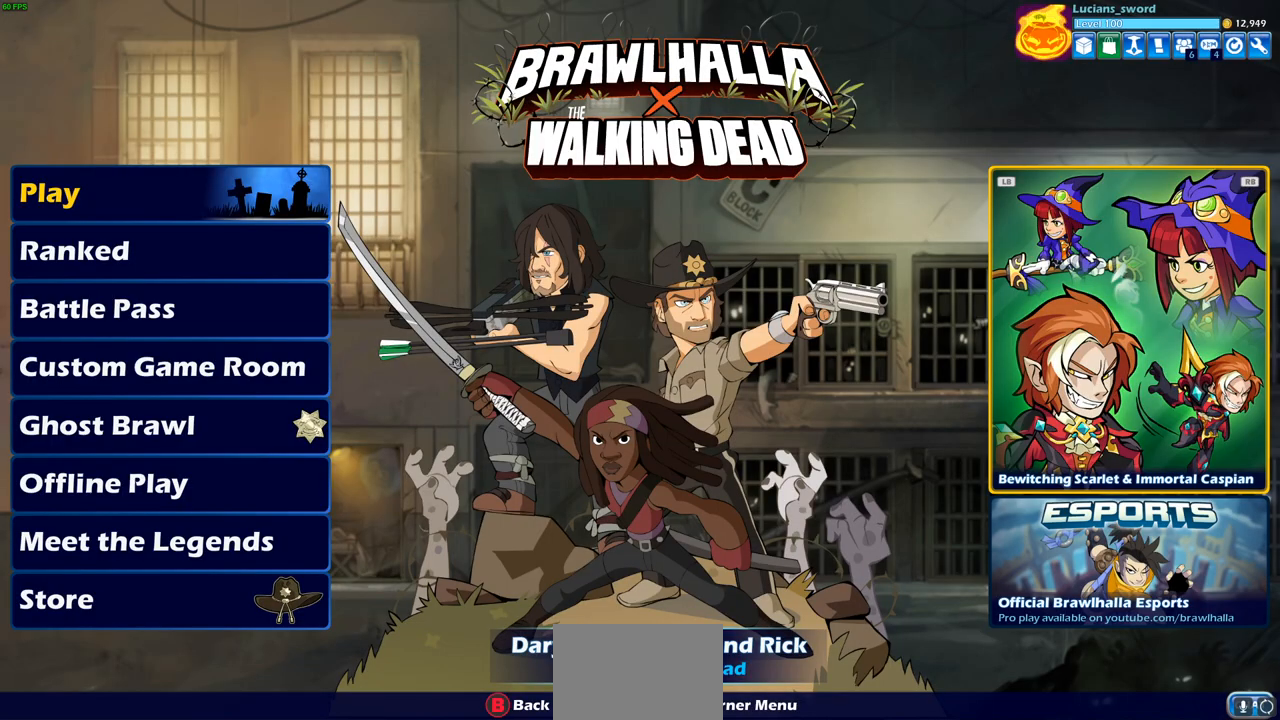
{"buttons": ["SELECT"], "left_stick": "center", "right_stick": "center", "events": [[400, "SELECT", "down"]]}
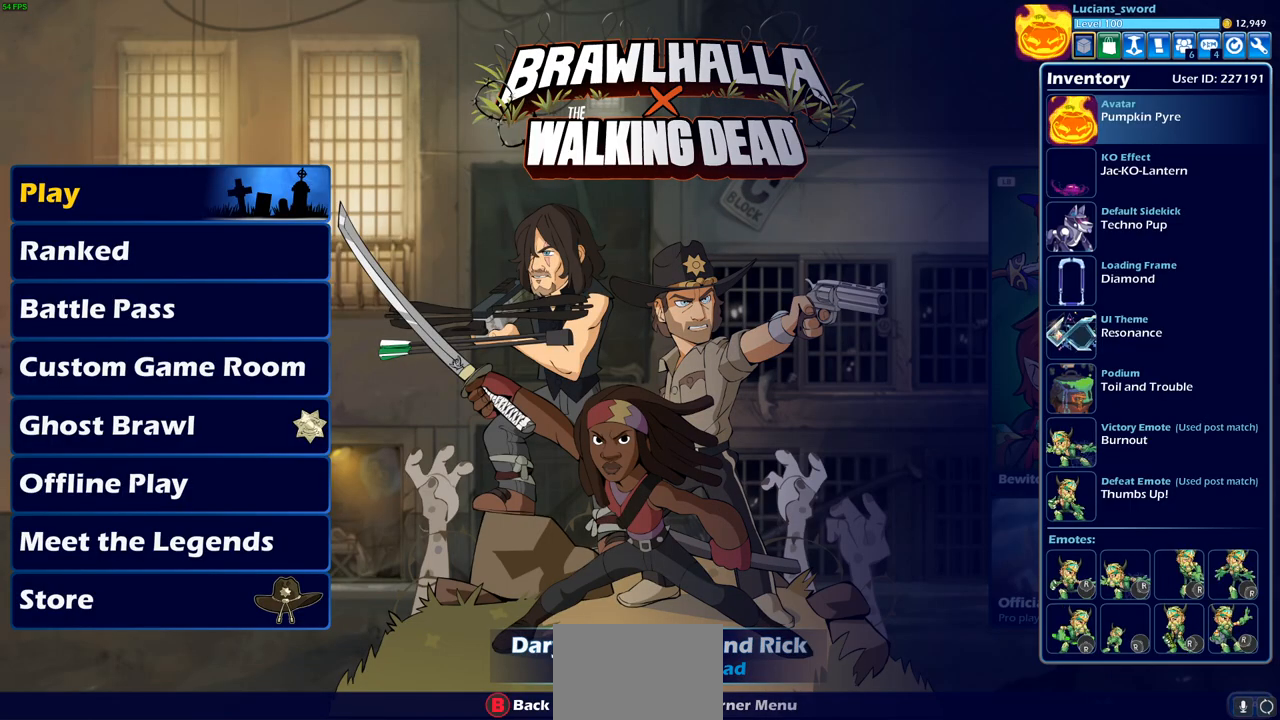
{"buttons": [], "left_stick": "center", "right_stick": "center", "events": [[17, "SELECT", "up"]]}
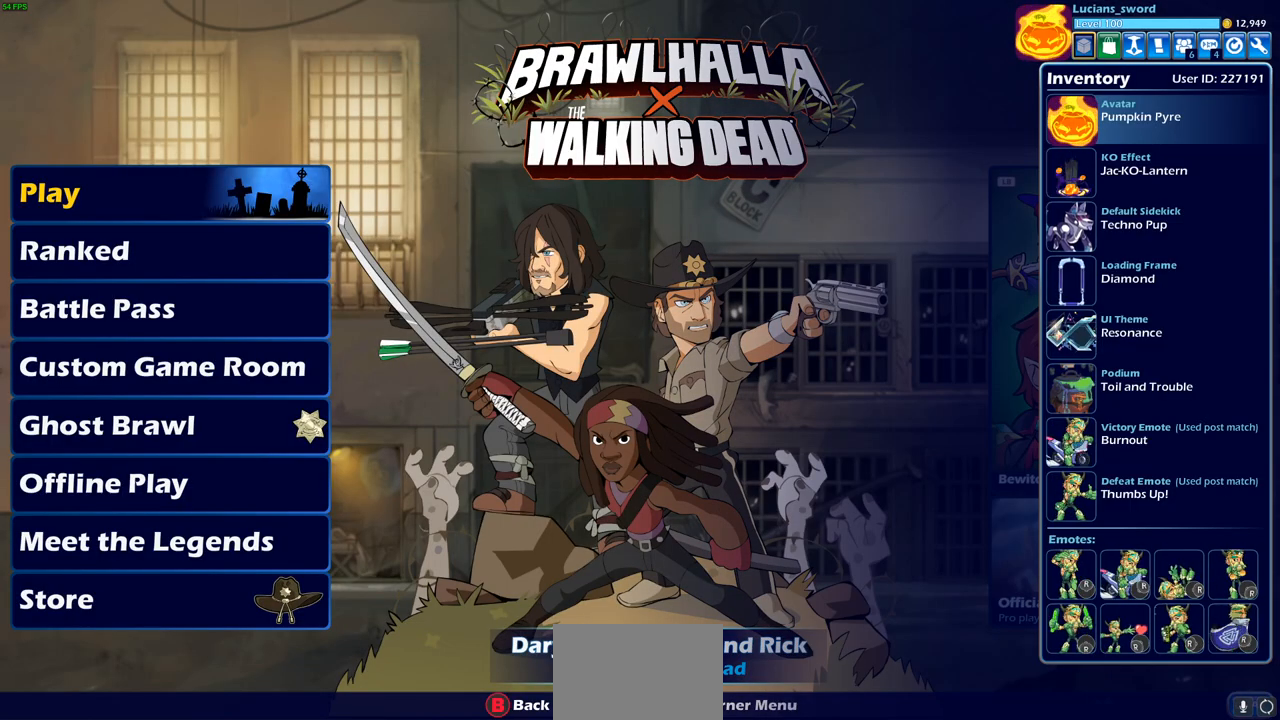
{"buttons": ["DPAD_DOWN"], "left_stick": "center", "right_stick": "center", "events": [[233, "DPAD_DOWN", "down"], [367, "DPAD_DOWN", "up"], [450, "DPAD_DOWN", "down"]]}
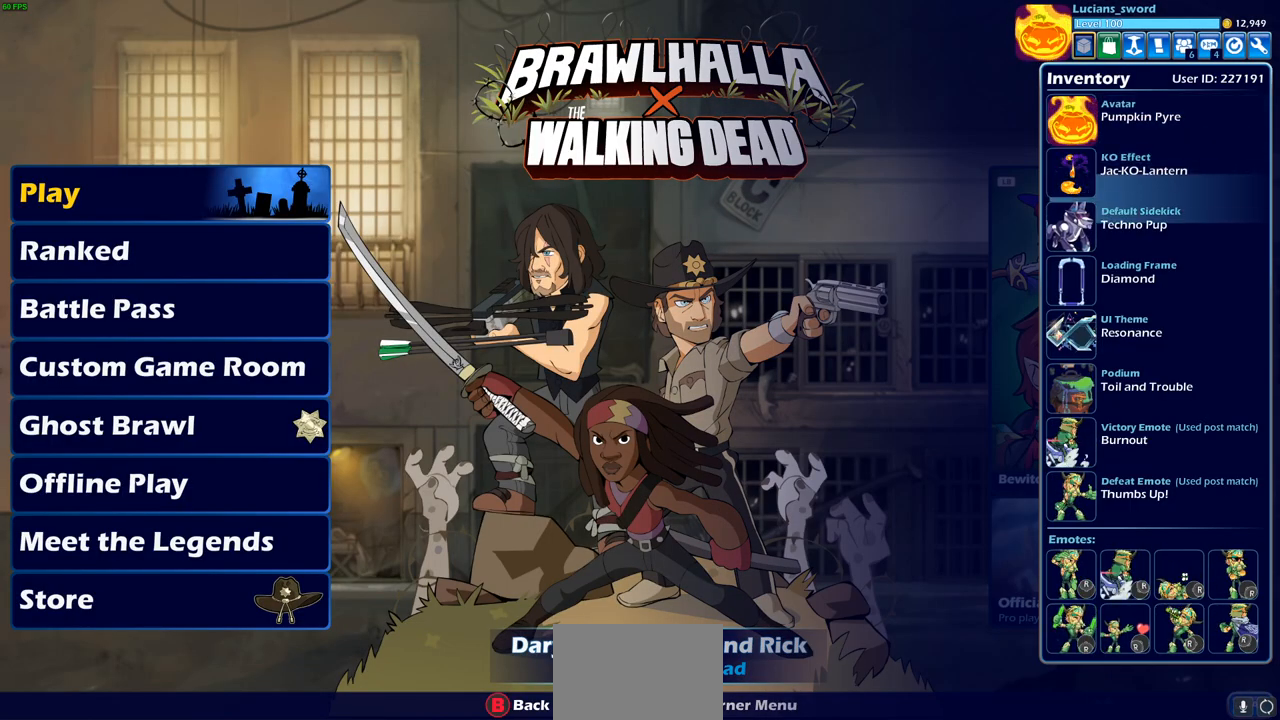
{"buttons": [], "left_stick": "center", "right_stick": "center", "events": [[67, "DPAD_DOWN", "up"], [150, "DPAD_DOWN", "down"], [250, "DPAD_DOWN", "up"]]}
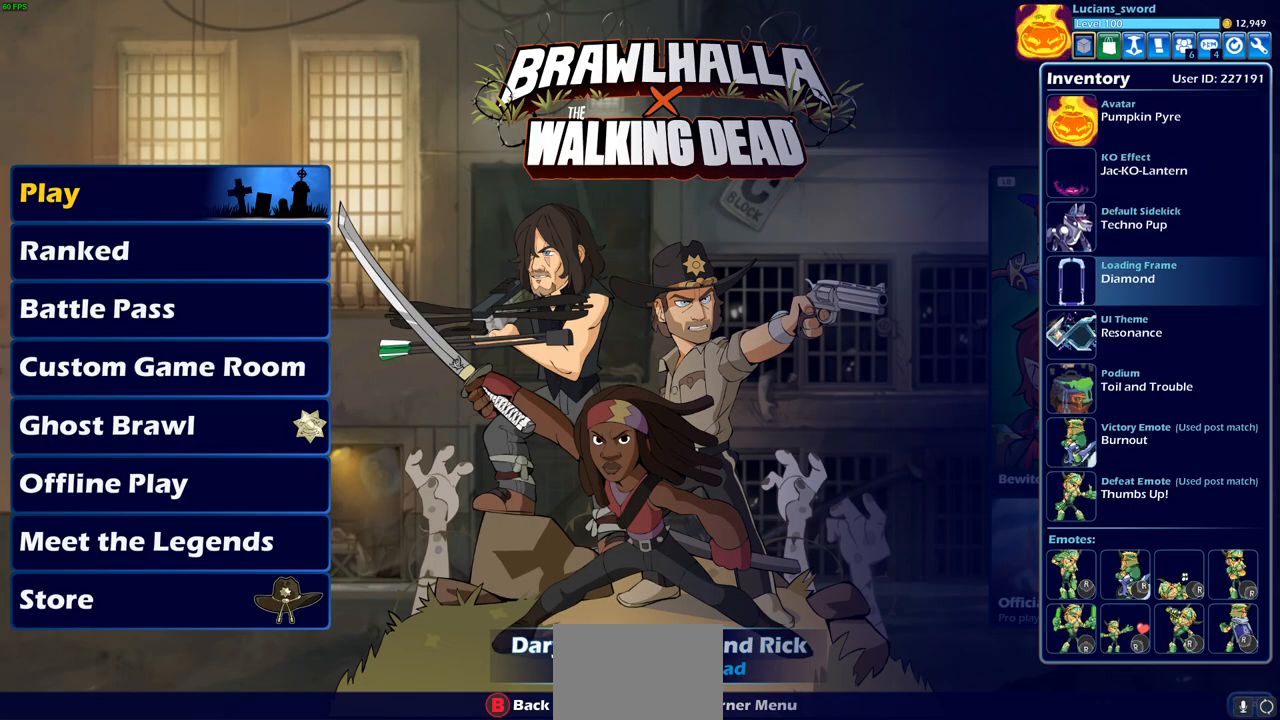
{"buttons": [], "left_stick": "center", "right_stick": "center", "events": [[117, "DPAD_DOWN", "down"], [217, "DPAD_DOWN", "up"], [350, "DPAD_DOWN", "down"], [450, "DPAD_DOWN", "up"]]}
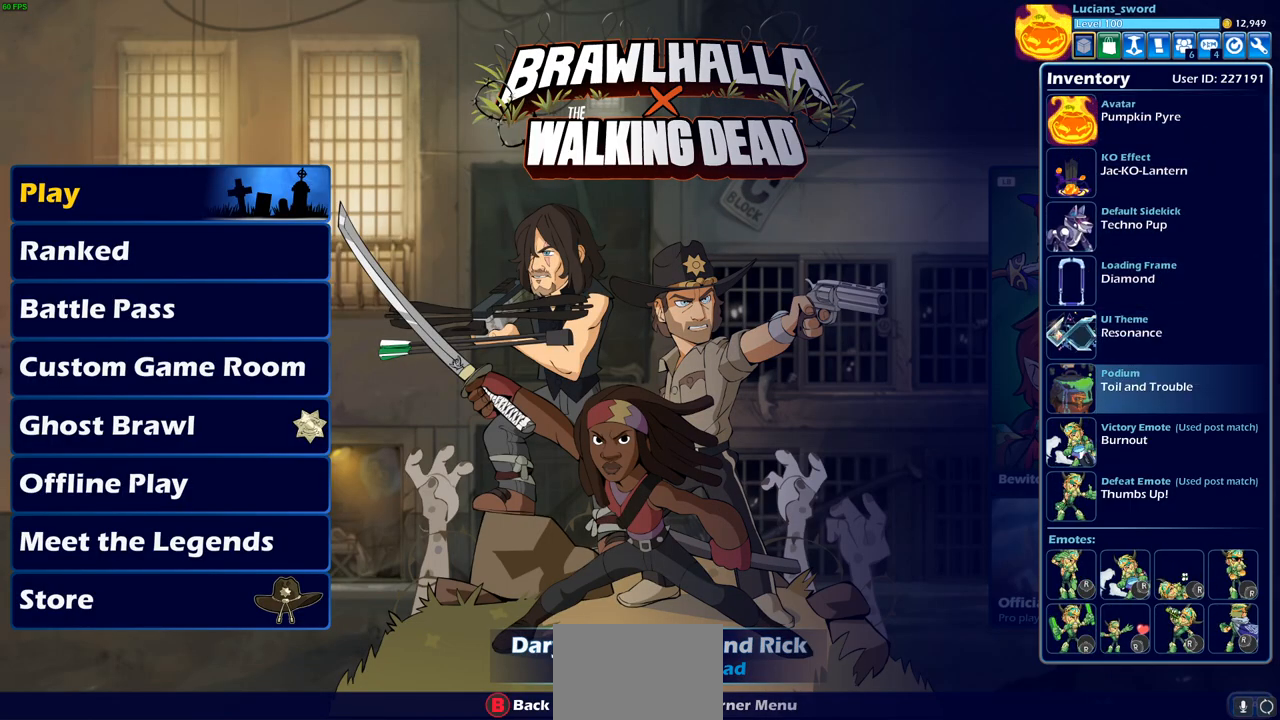
{"buttons": [], "left_stick": "center", "right_stick": "center", "events": [[167, "CROSS", "down"], [283, "CROSS", "up"]]}
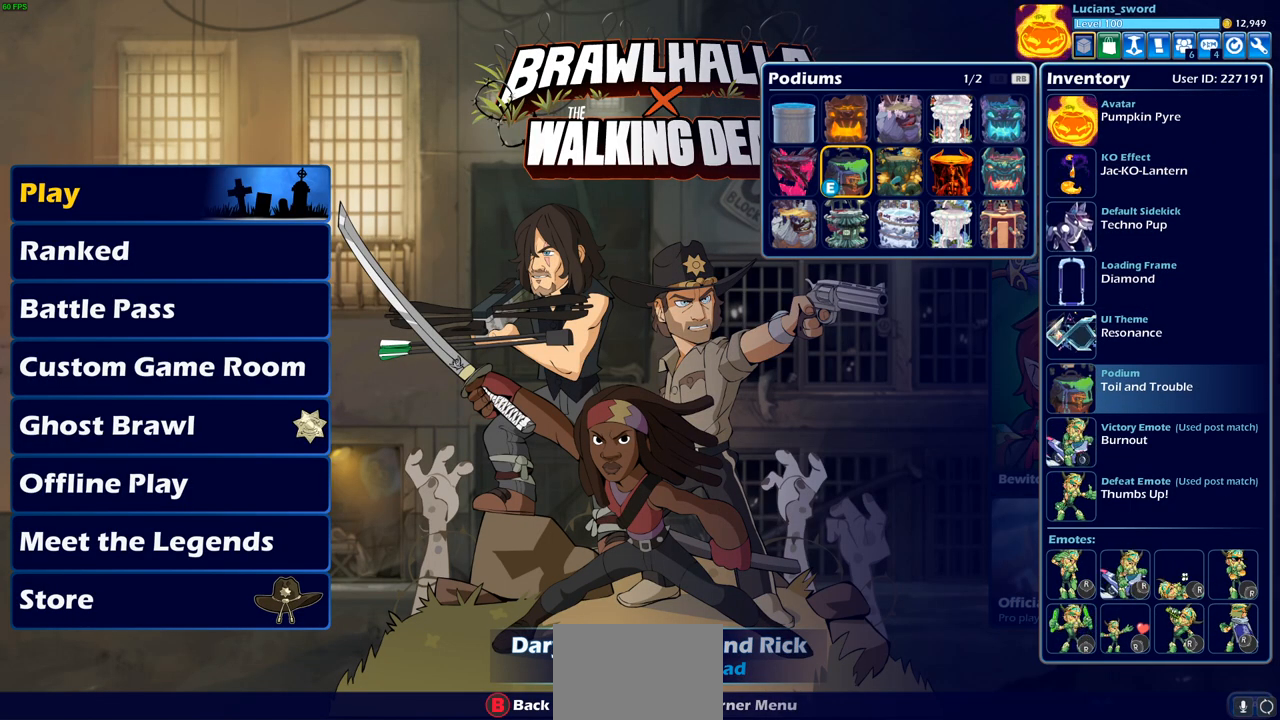
{"buttons": [], "left_stick": "center", "right_stick": "center", "events": []}
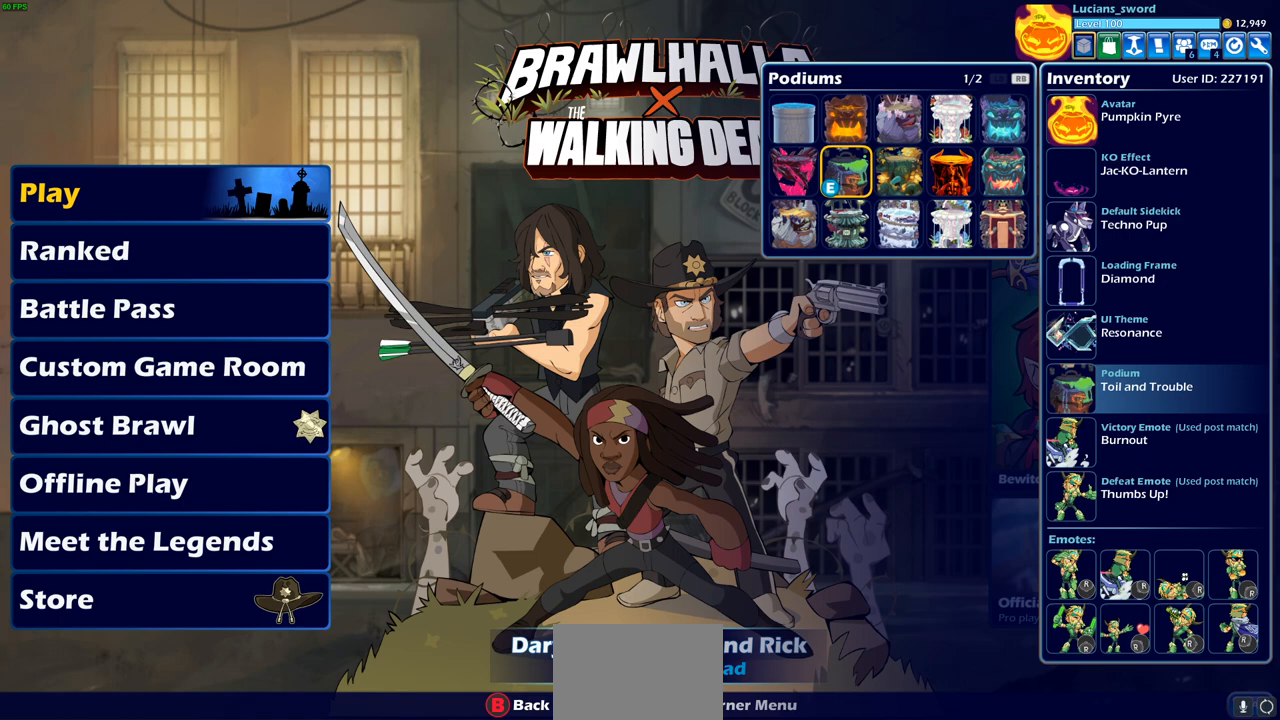
{"buttons": ["DPAD_LEFT"], "left_stick": "center", "right_stick": "center", "events": [[50, "DPAD_RIGHT", "down"], [150, "DPAD_RIGHT", "up"], [267, "DPAD_RIGHT", "down"], [317, "DPAD_RIGHT", "up"], [467, "DPAD_LEFT", "down"]]}
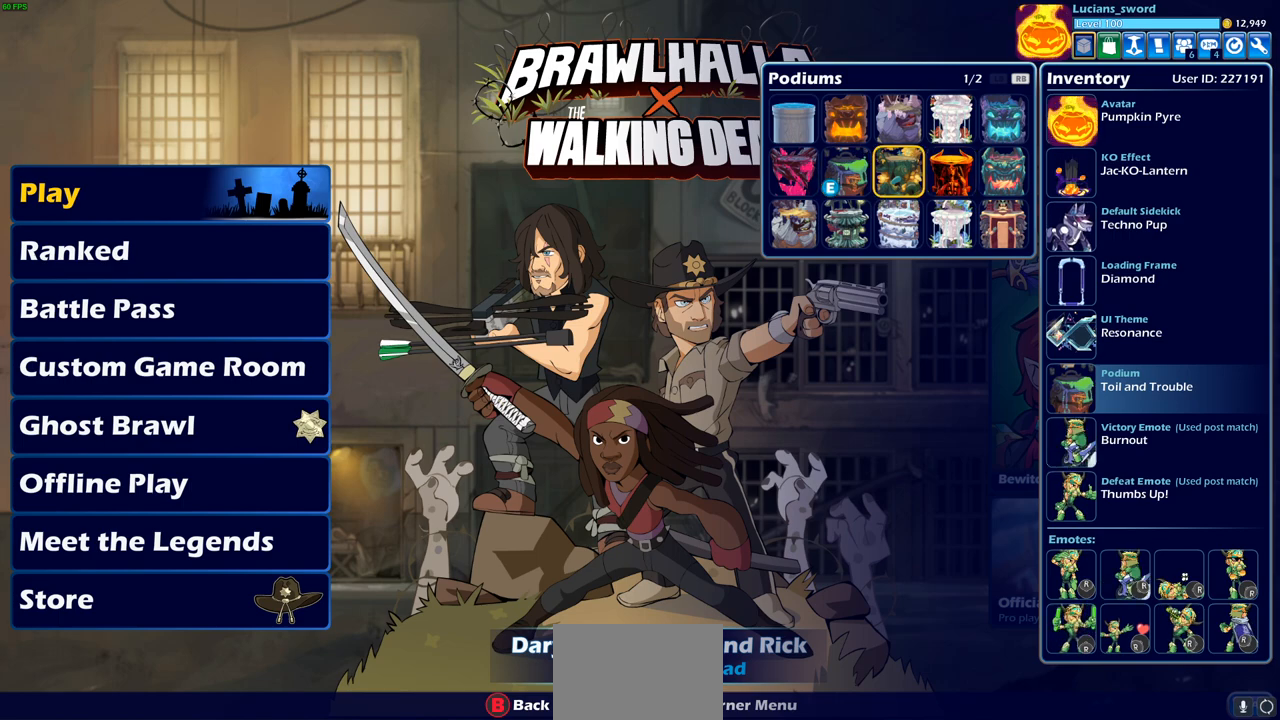
{"buttons": [], "left_stick": "center", "right_stick": "center", "events": [[83, "DPAD_LEFT", "up"], [183, "DPAD_LEFT", "down"], [283, "DPAD_LEFT", "up"], [367, "DPAD_LEFT", "down"], [483, "DPAD_LEFT", "up"]]}
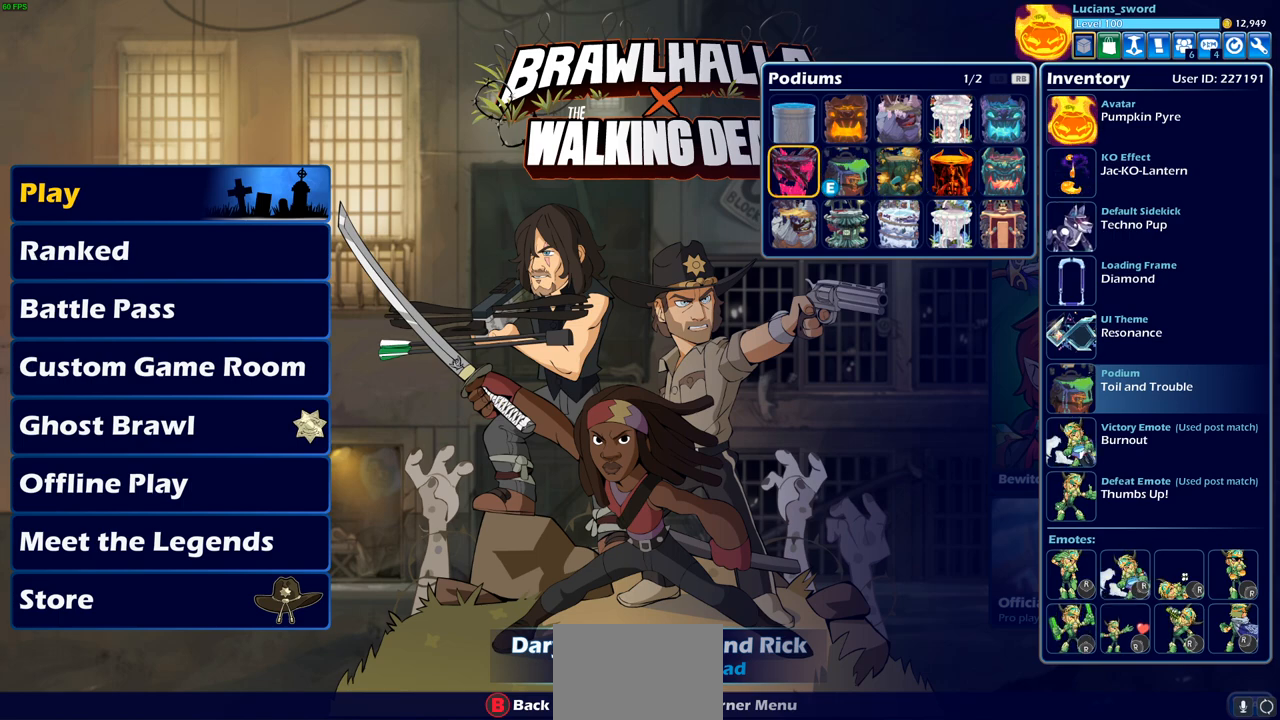
{"buttons": [], "left_stick": "center", "right_stick": "center", "events": [[100, "DPAD_UP", "down"], [200, "DPAD_UP", "up"], [333, "DPAD_RIGHT", "down"], [450, "DPAD_RIGHT", "up"]]}
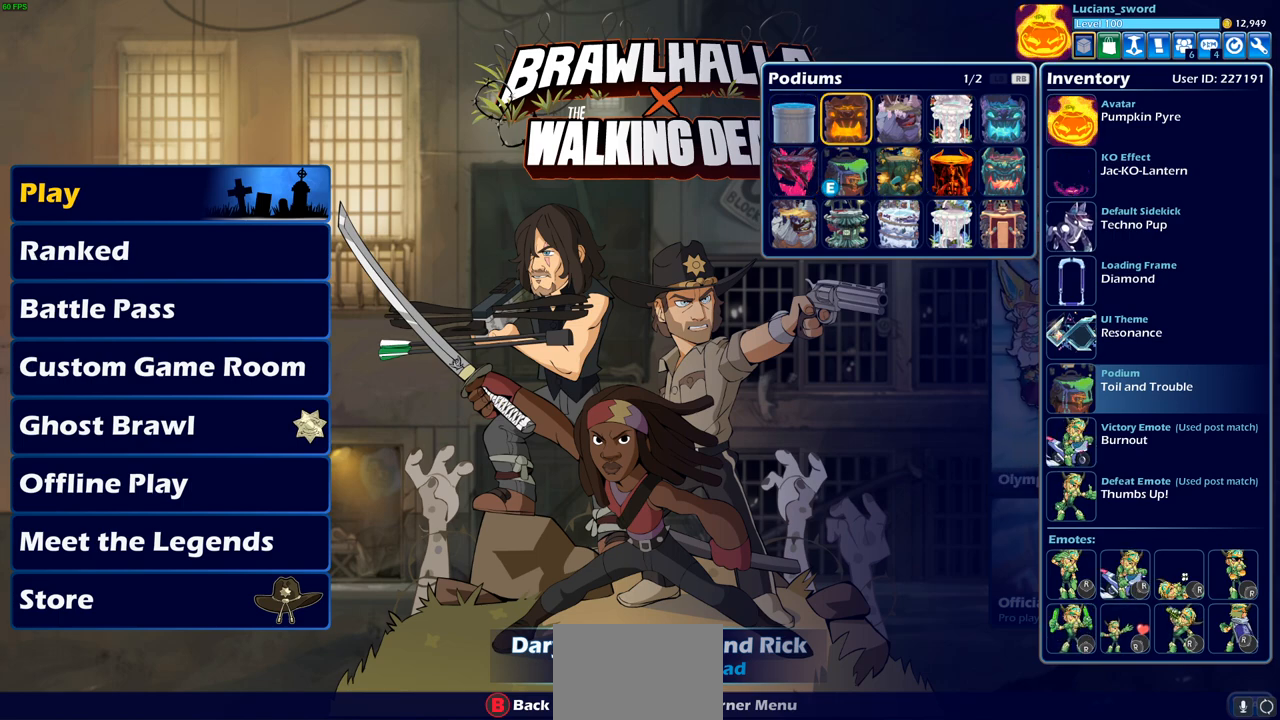
{"buttons": ["DPAD_LEFT"], "left_stick": "center", "right_stick": "center", "events": [[83, "DPAD_RIGHT", "down"], [167, "DPAD_RIGHT", "up"], [250, "DPAD_RIGHT", "down"], [350, "DPAD_RIGHT", "up"], [483, "DPAD_LEFT", "down"]]}
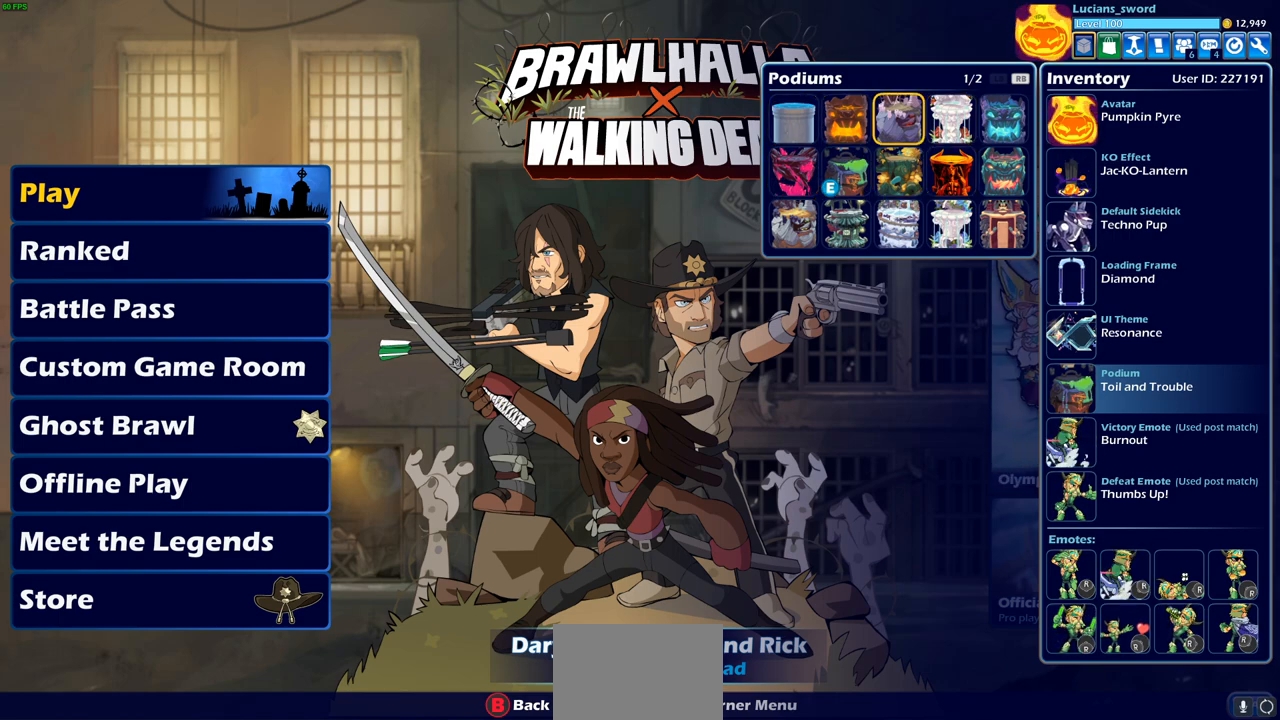
{"buttons": [], "left_stick": "center", "right_stick": "center", "events": [[83, "DPAD_LEFT", "up"], [200, "CROSS", "down"], [300, "CROSS", "up"]]}
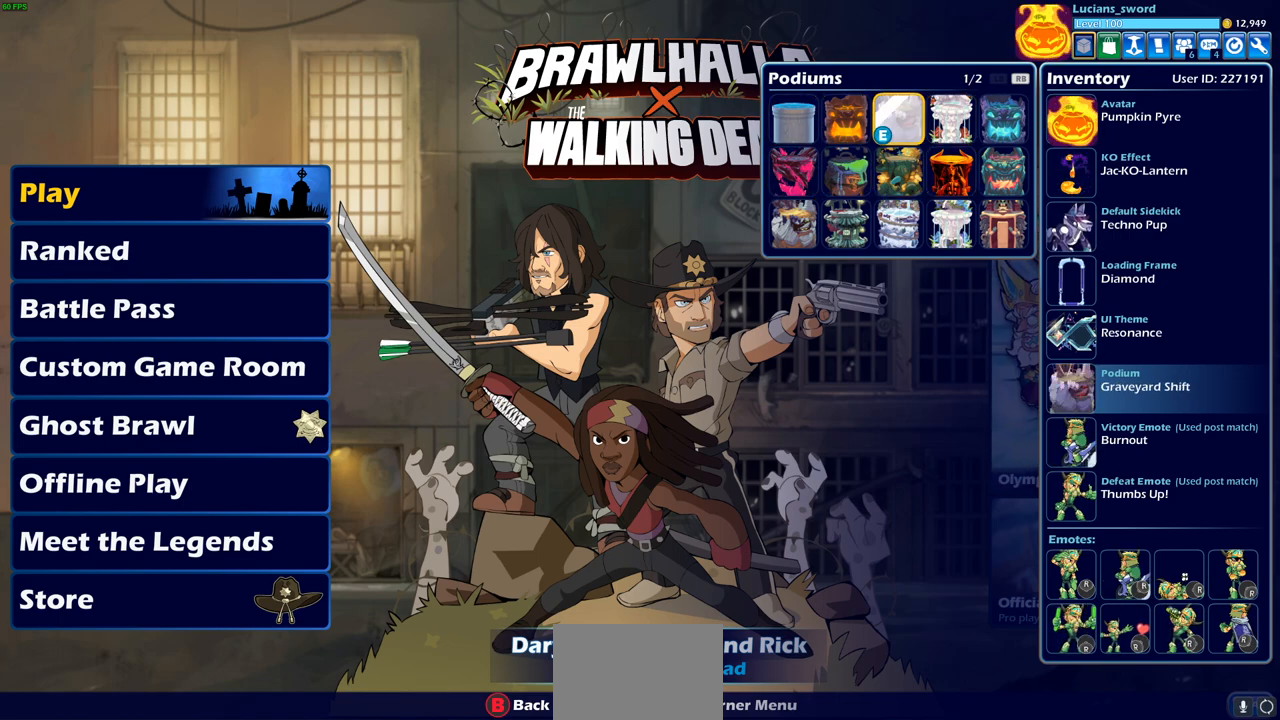
{"buttons": [], "left_stick": "center", "right_stick": "center", "events": []}
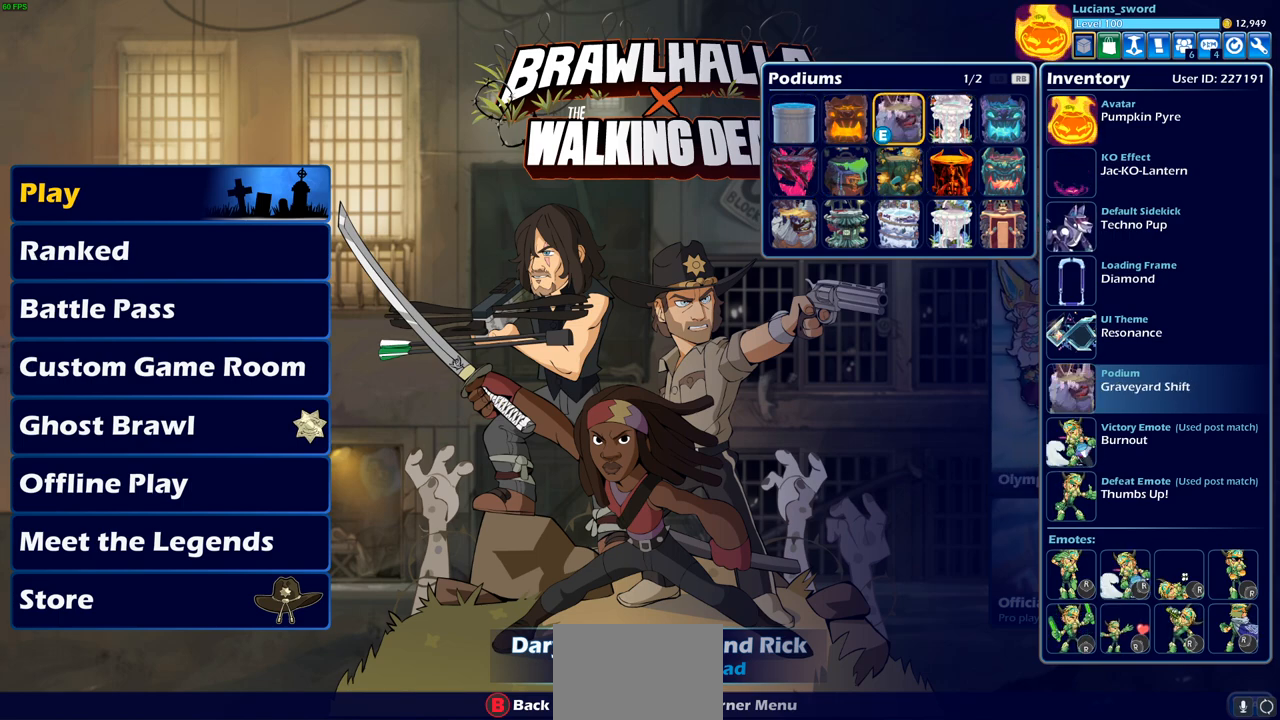
{"buttons": [], "left_stick": "center", "right_stick": "center", "events": []}
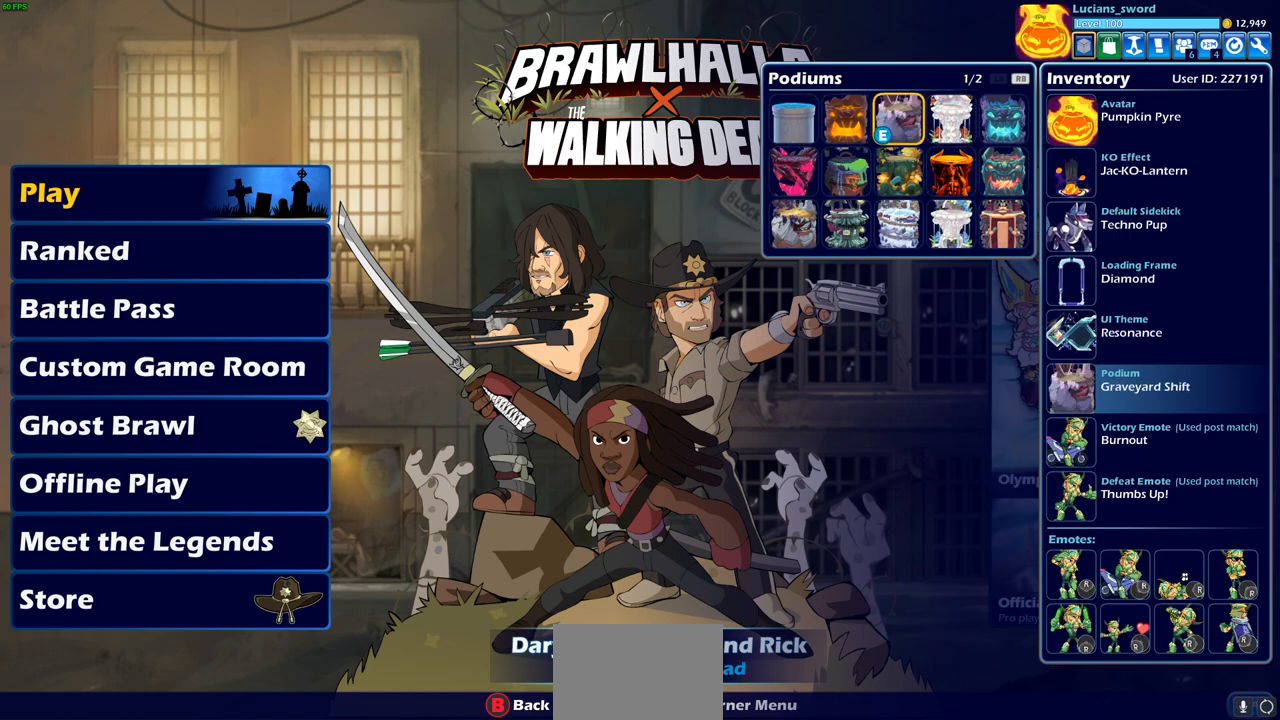
{"buttons": [], "left_stick": "center", "right_stick": "center", "events": []}
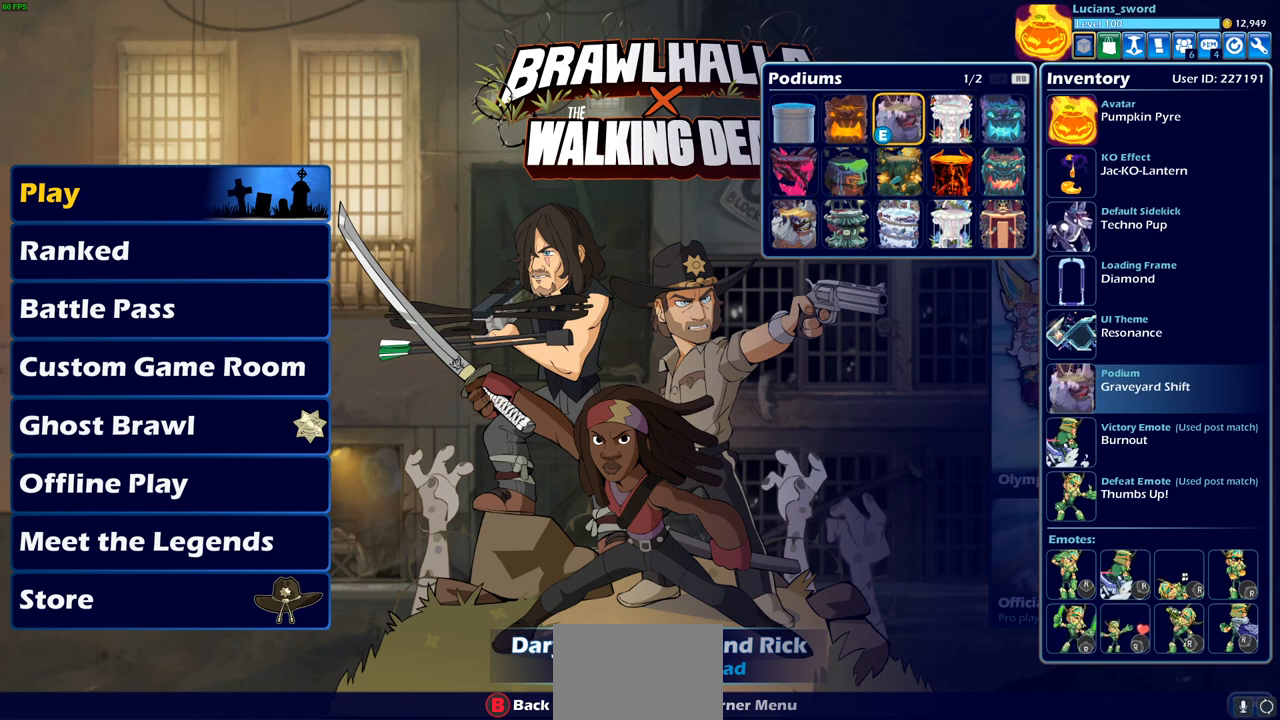
{"buttons": [], "left_stick": "center", "right_stick": "center", "events": [[167, "CIRCLE", "down"], [233, "CIRCLE", "up"], [367, "DPAD_LEFT", "down"], [483, "DPAD_LEFT", "up"]]}
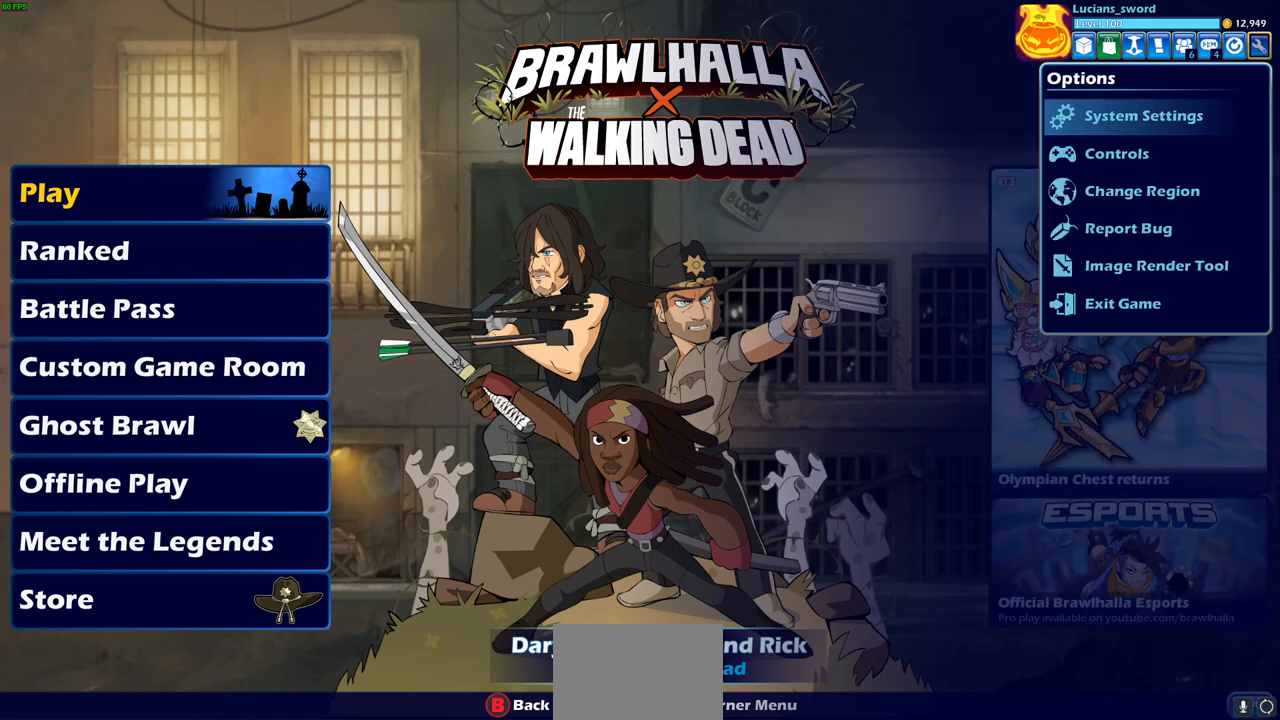
{"buttons": [], "left_stick": "center", "right_stick": "center", "events": [[83, "DPAD_LEFT", "down"], [200, "DPAD_LEFT", "up"], [317, "CIRCLE", "down"], [417, "CIRCLE", "up"]]}
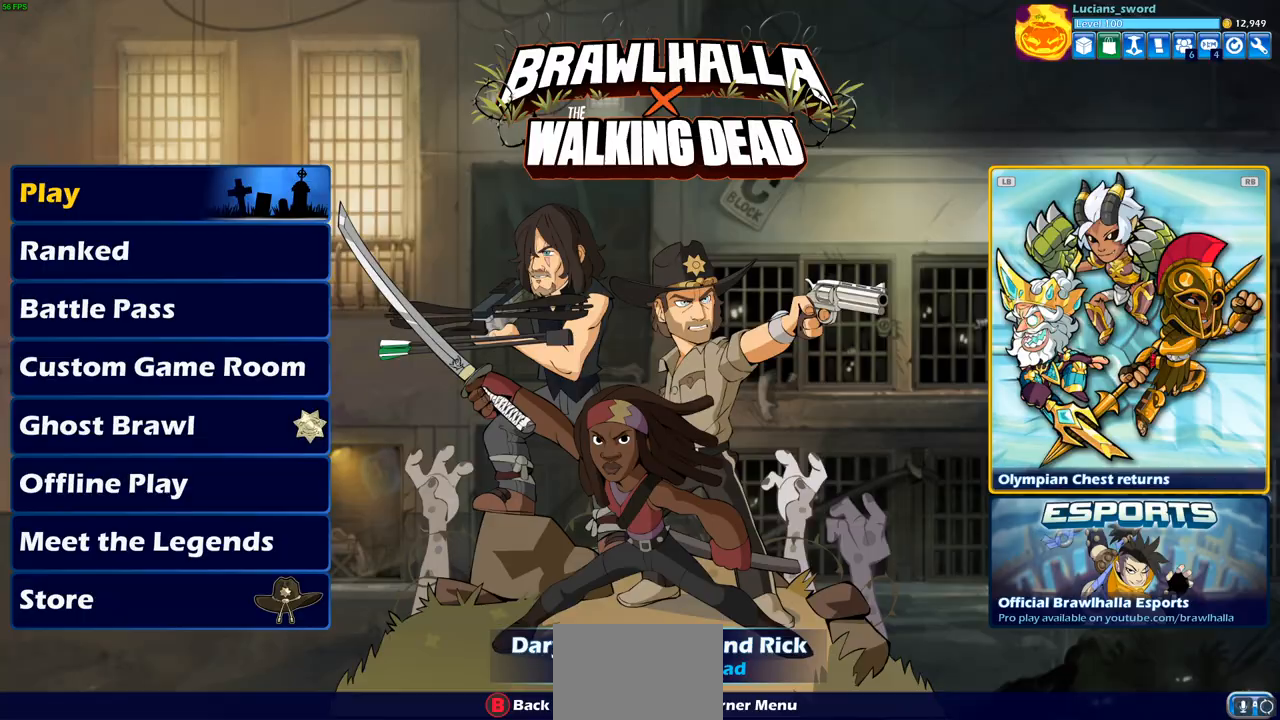
{"buttons": [], "left_stick": "center", "right_stick": "center", "events": [[17, "DPAD_LEFT", "down"], [117, "DPAD_LEFT", "up"], [200, "DPAD_LEFT", "down"], [317, "DPAD_LEFT", "up"]]}
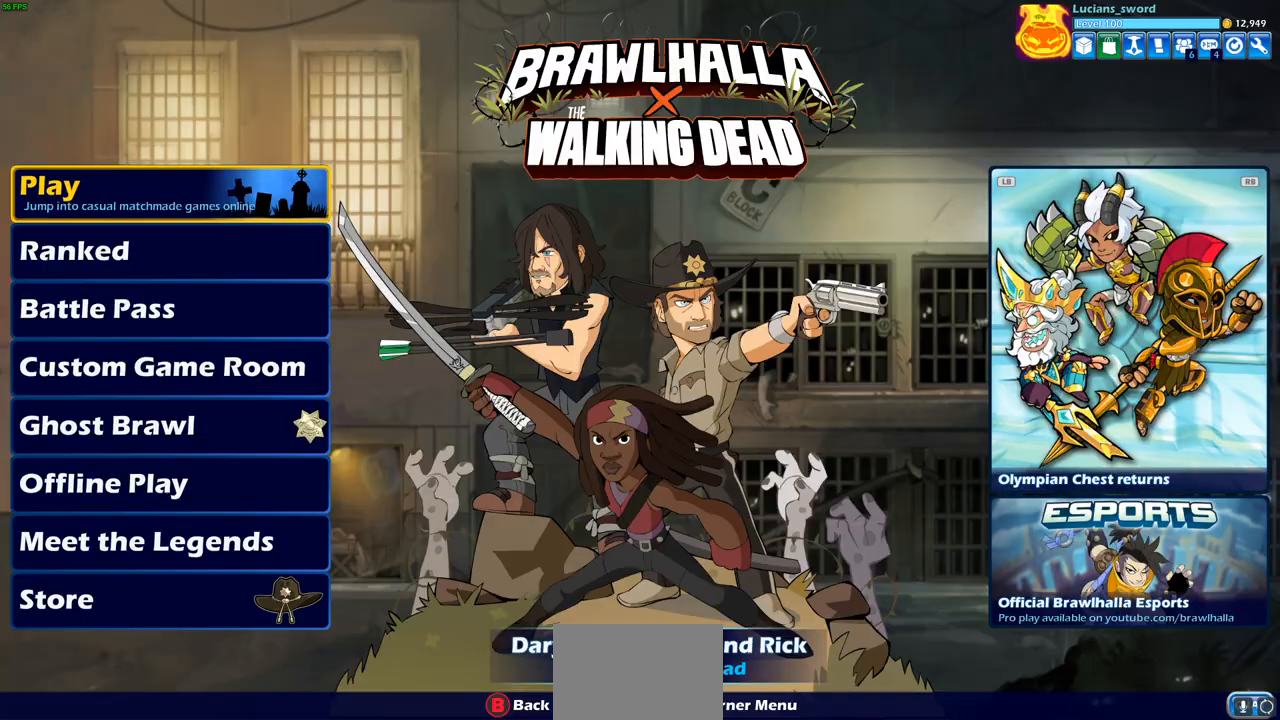
{"buttons": [], "left_stick": "center", "right_stick": "center", "events": [[50, "CROSS", "down"], [150, "CROSS", "up"]]}
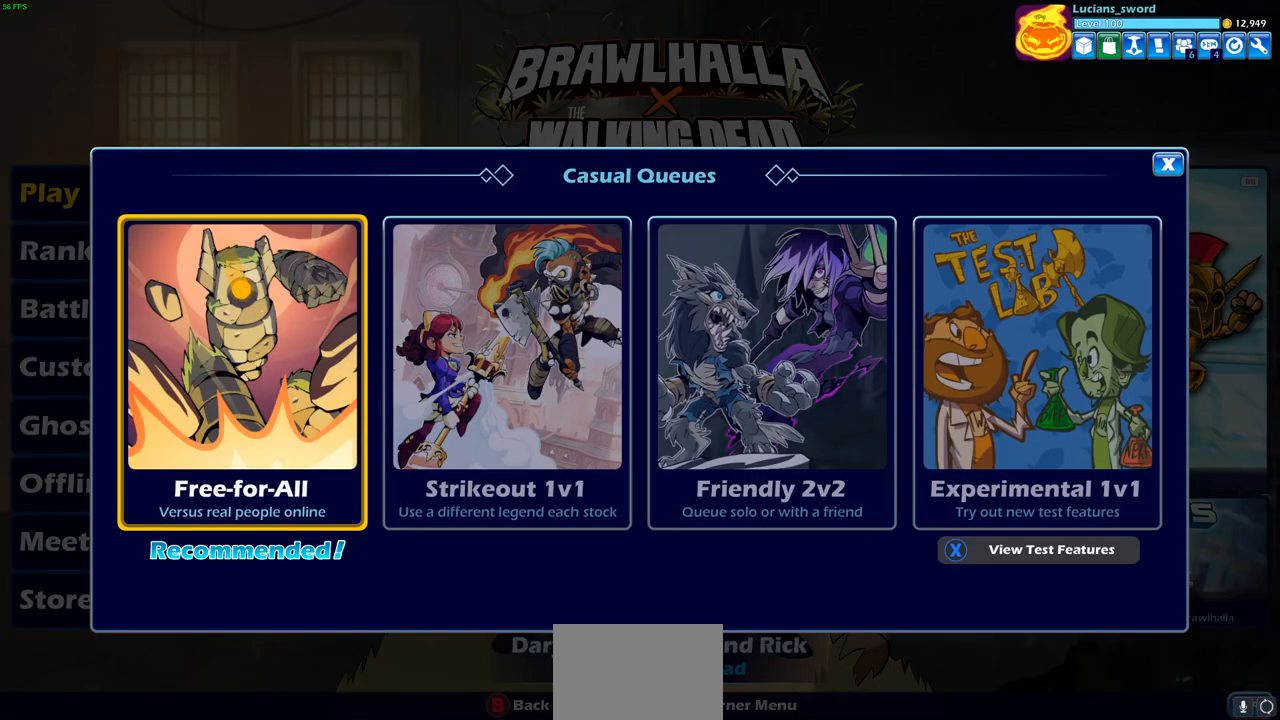
{"buttons": [], "left_stick": "center", "right_stick": "center", "events": [[100, "DPAD_RIGHT", "down"], [217, "DPAD_RIGHT", "up"], [283, "CROSS", "down"], [350, "CROSS", "up"]]}
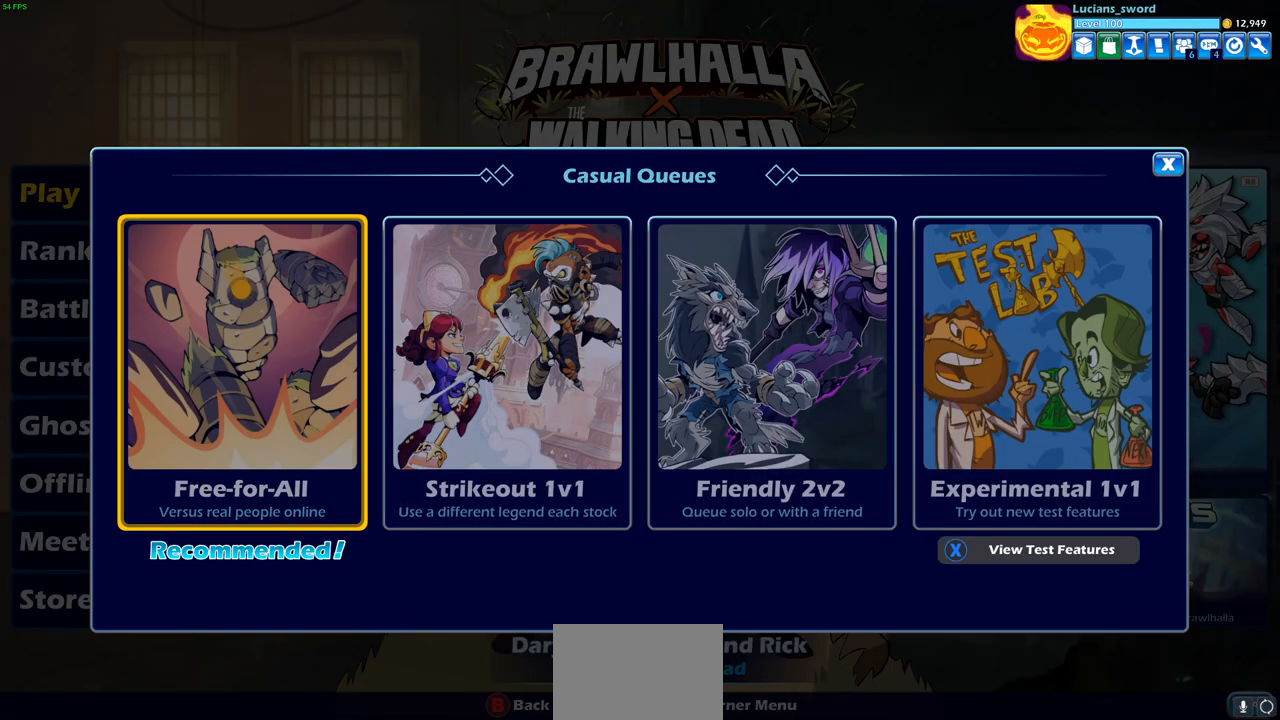
{"buttons": [], "left_stick": "center", "right_stick": "center", "events": [[217, "CIRCLE", "down"], [333, "CIRCLE", "up"]]}
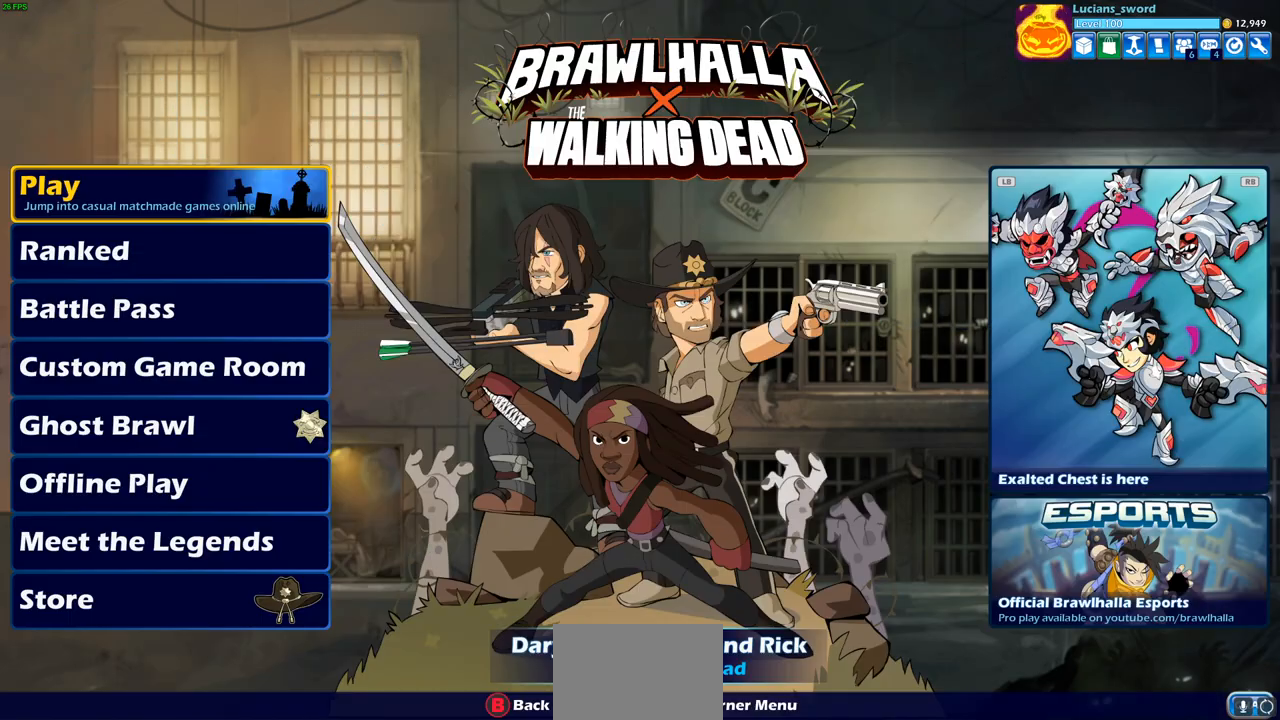
{"buttons": [], "left_stick": "center", "right_stick": "center", "events": []}